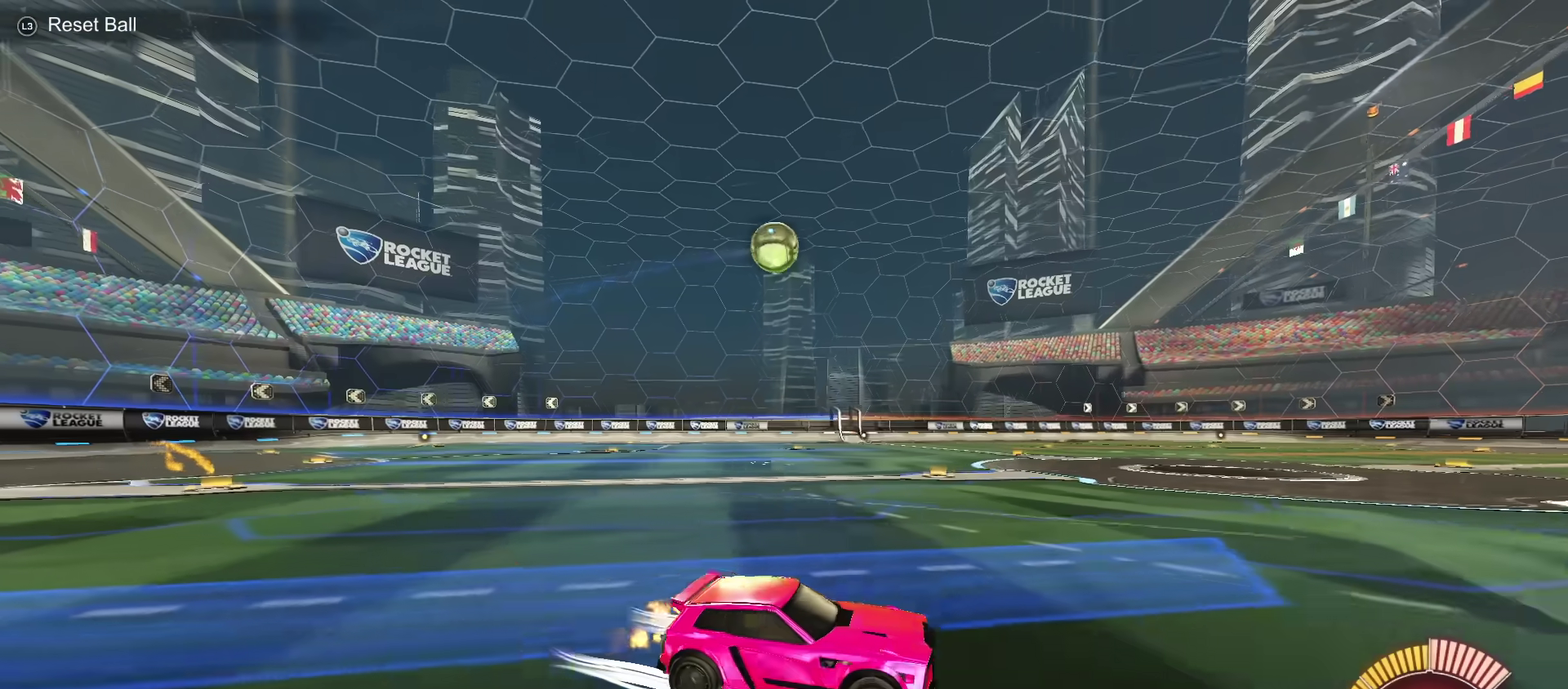
Gameplay with a controller (PlayStation layout); each line is a JSON object with the inputs held at the frame after it (dt_ms = milliseconds from this image to that frame). "events" lists button and stick changes between this image and that frame as [ms after this image, input, new state], when the widget could be followed in between. Not read: L3 R1 R2 R3.
{"dt_ms": 501, "buttons": [], "left_stick": "center", "right_stick": "center", "events": [[101, "left_stick", "center"], [184, "CIRCLE", "down"], [334, "left_stick", "left"], [451, "CIRCLE", "up"], [451, "left_stick", "center"]]}
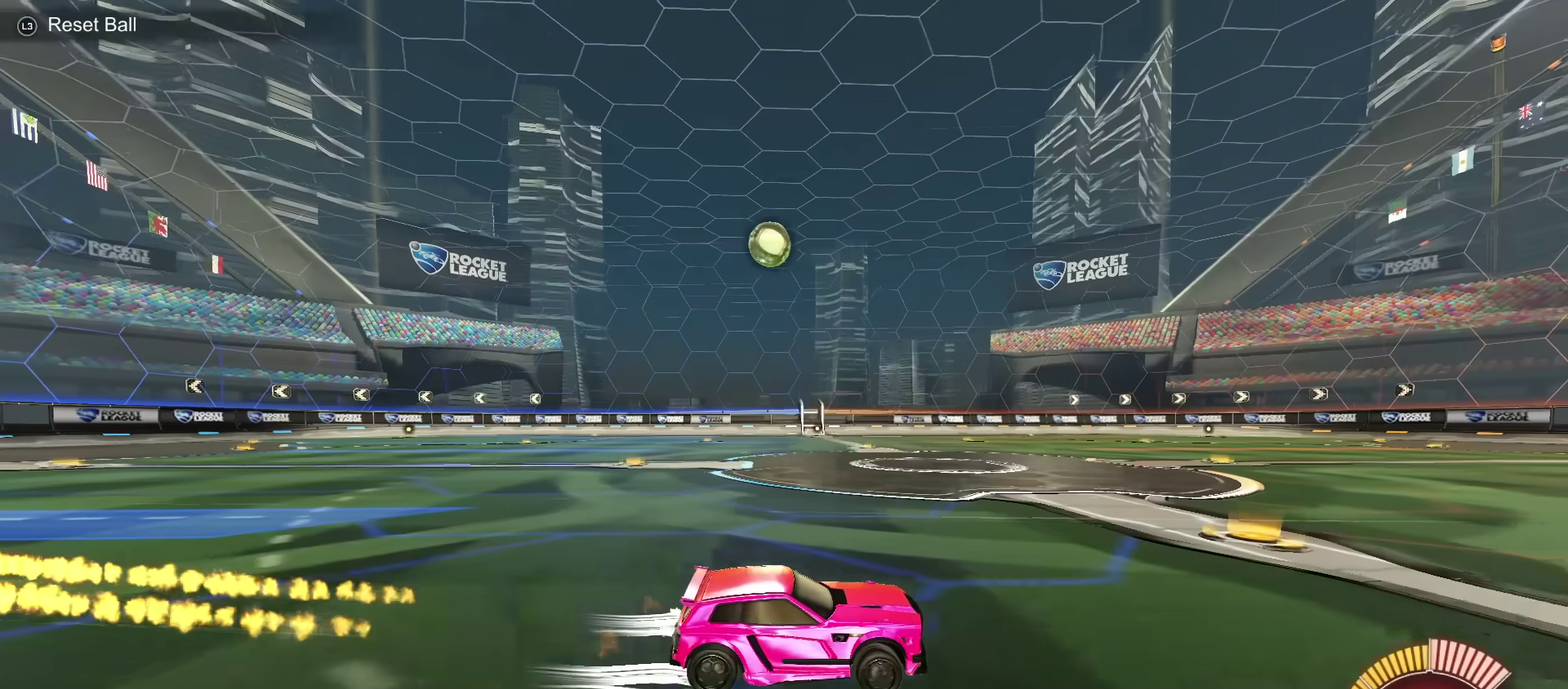
{"dt_ms": 601, "buttons": [], "left_stick": "left", "right_stick": "center", "events": [[133, "CIRCLE", "down"], [284, "CIRCLE", "up"], [484, "CIRCLE", "down"], [517, "left_stick", "left"], [584, "CIRCLE", "up"]]}
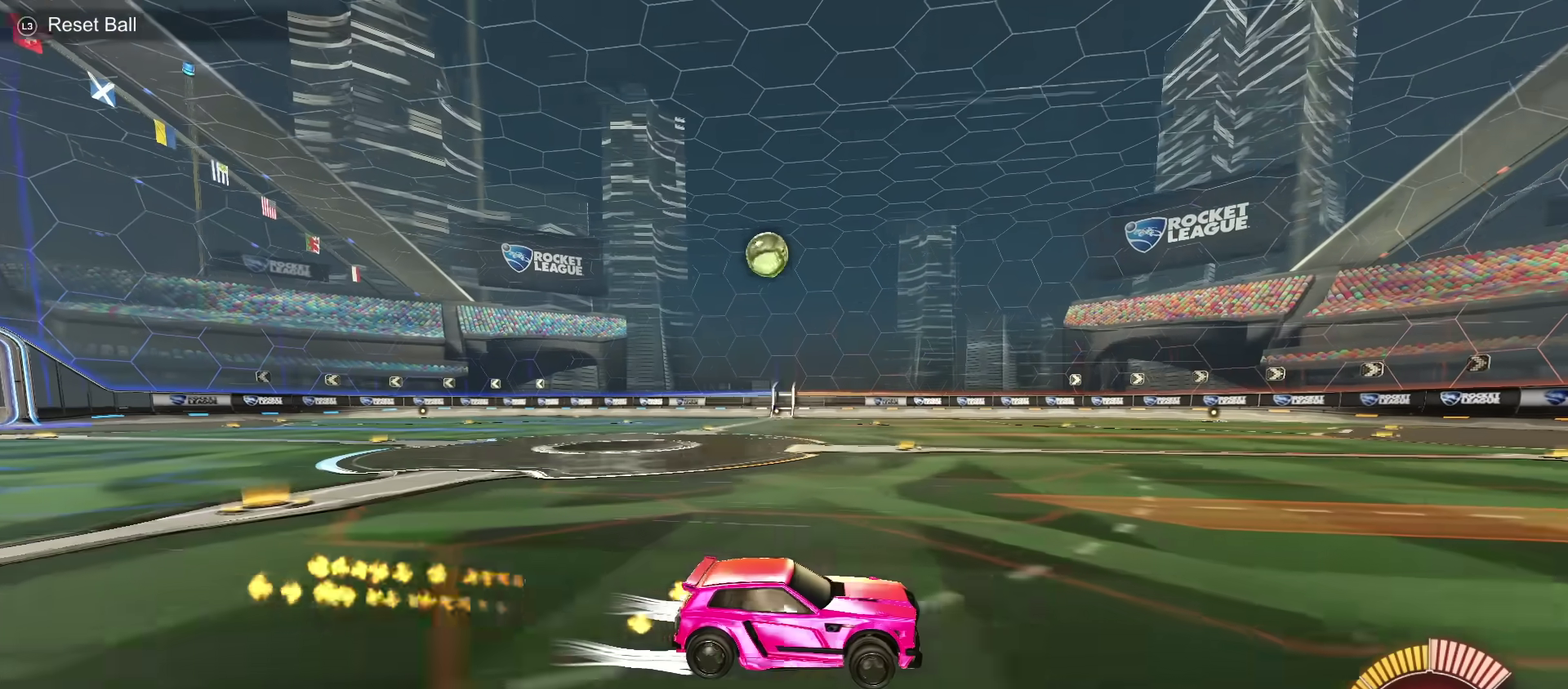
{"dt_ms": 500, "buttons": [], "left_stick": "left", "right_stick": "center", "events": [[100, "CIRCLE", "down"], [250, "CIRCLE", "up"], [300, "CIRCLE", "down"], [433, "CIRCLE", "up"]]}
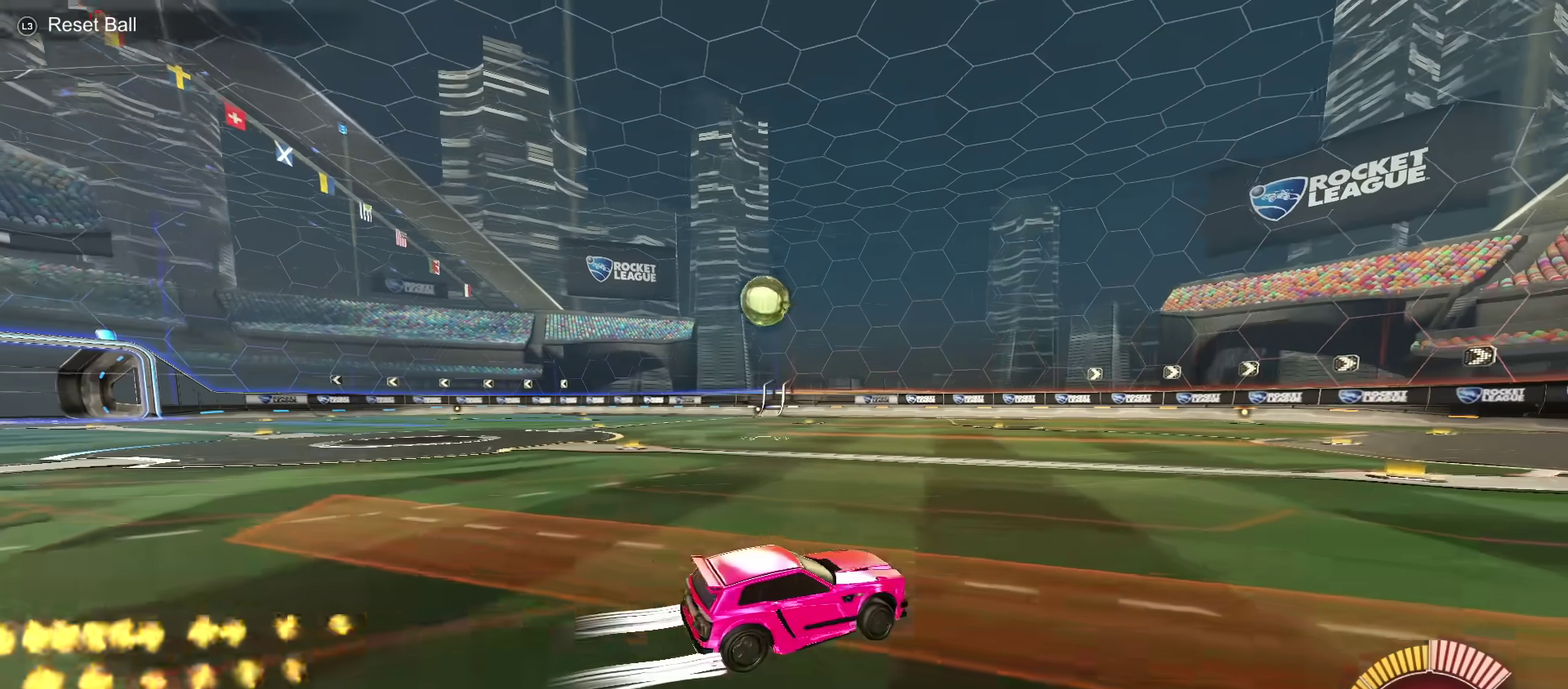
{"dt_ms": 601, "buttons": ["CROSS", "CIRCLE", "TRIANGLE"], "left_stick": "left", "right_stick": "center", "events": [[17, "CIRCLE", "down"], [83, "L1", "down"], [150, "L1", "up"], [234, "left_stick", "center"], [284, "left_stick", "left"], [417, "CROSS", "down"], [484, "CROSS", "up"], [534, "CROSS", "down"], [551, "TRIANGLE", "down"]]}
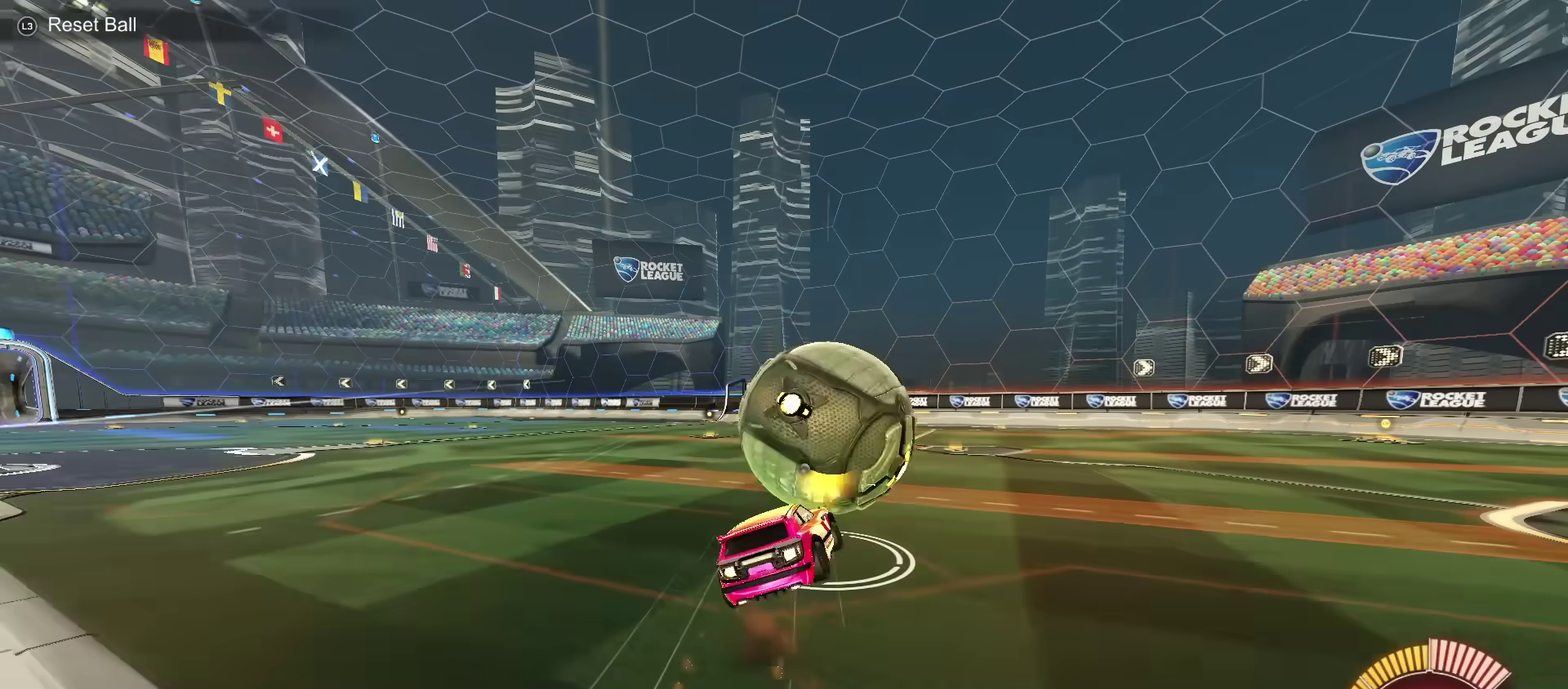
{"dt_ms": 500, "buttons": [], "left_stick": "left", "right_stick": "up-right", "events": [[50, "left_stick", "down-left"], [133, "CROSS", "up"], [150, "TRIANGLE", "up"], [166, "CIRCLE", "up"], [300, "left_stick", "left"], [333, "L1", "down"], [400, "right_stick", "up-right"], [433, "L1", "up"]]}
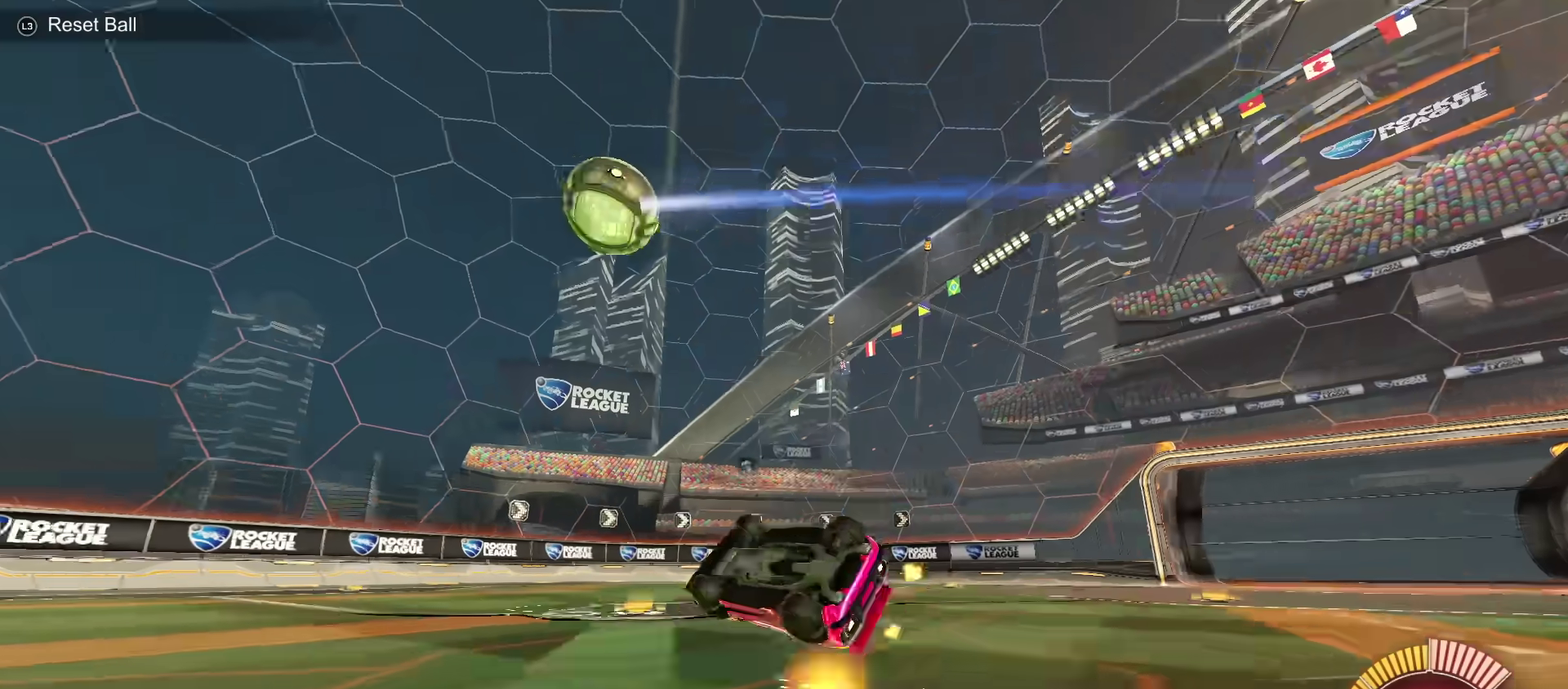
{"dt_ms": 501, "buttons": [], "left_stick": "left", "right_stick": "up-right", "events": []}
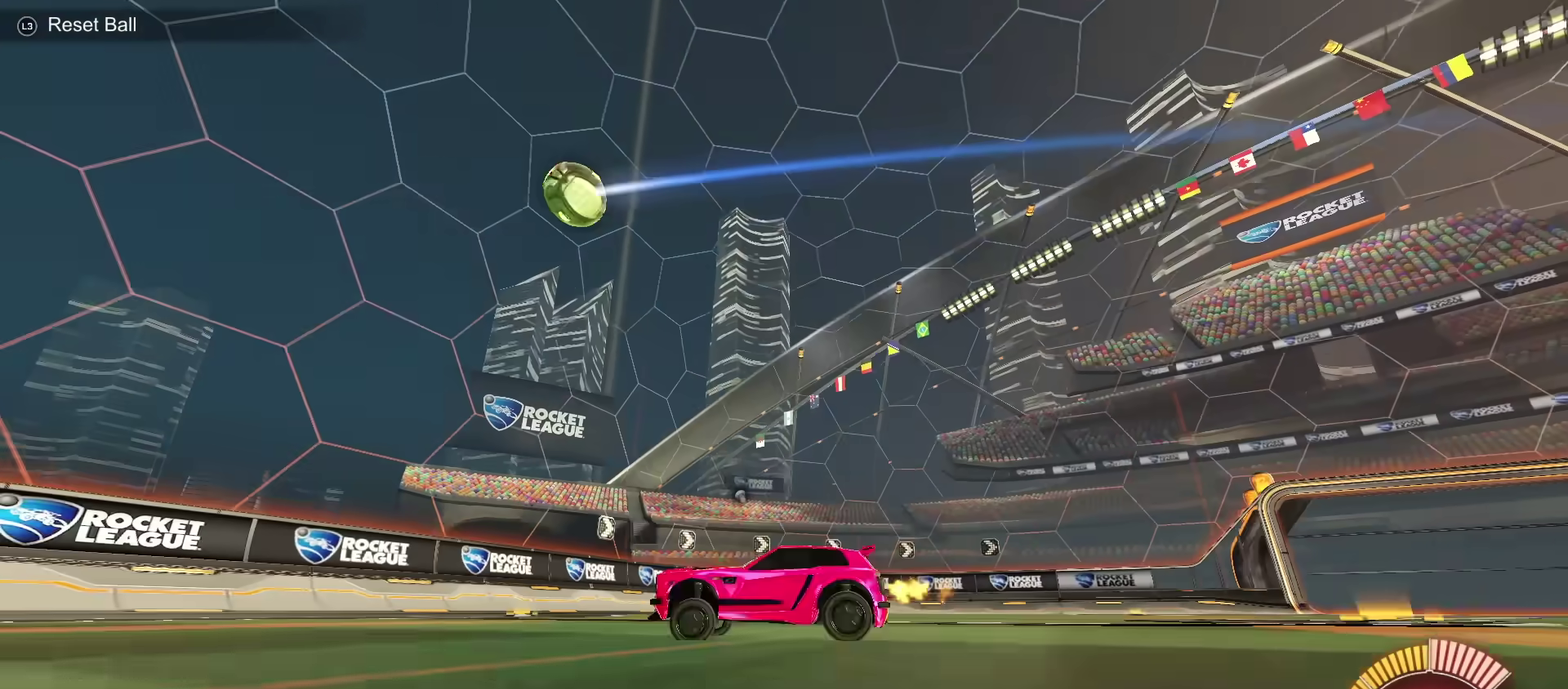
{"dt_ms": 400, "buttons": [], "left_stick": "left", "right_stick": "up-right", "events": []}
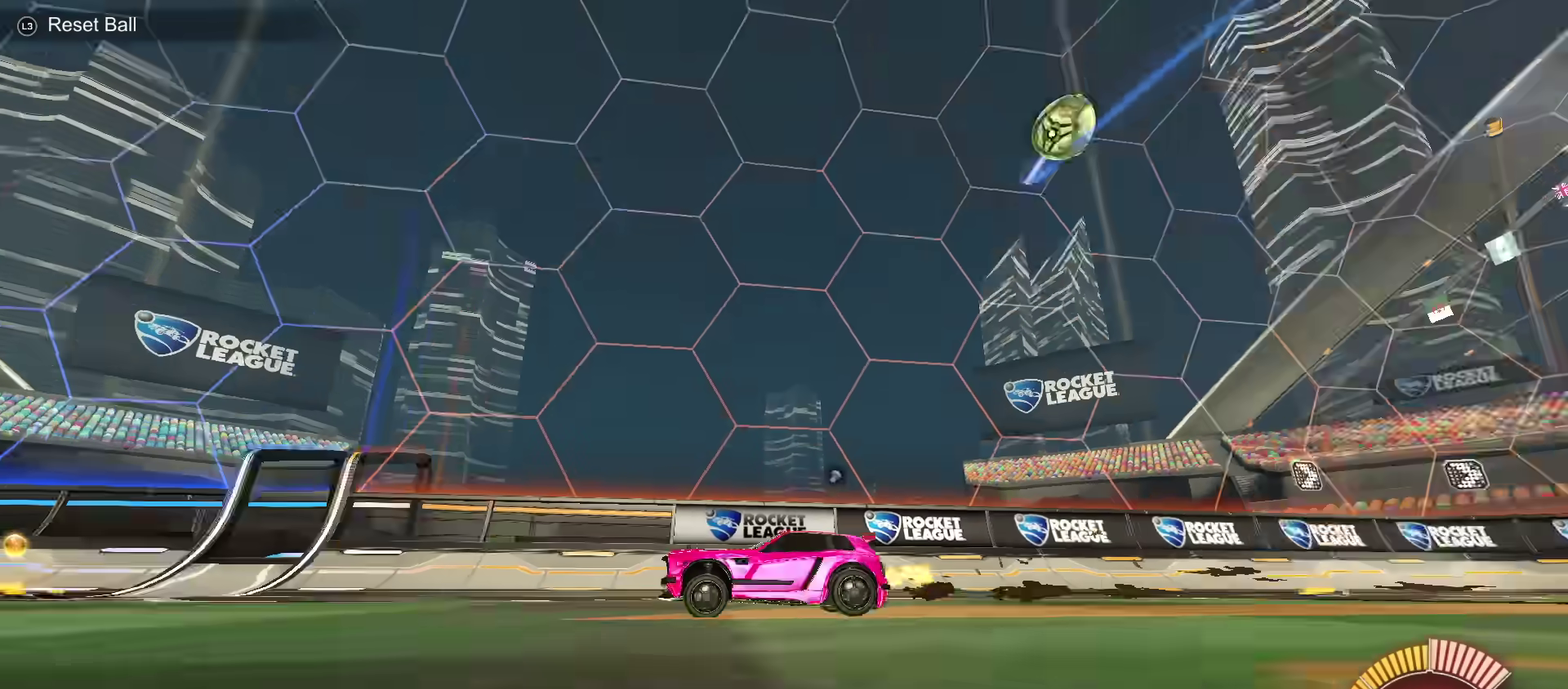
{"dt_ms": 300, "buttons": [], "left_stick": "left", "right_stick": "center", "events": [[83, "right_stick", "right"], [250, "right_stick", "center"]]}
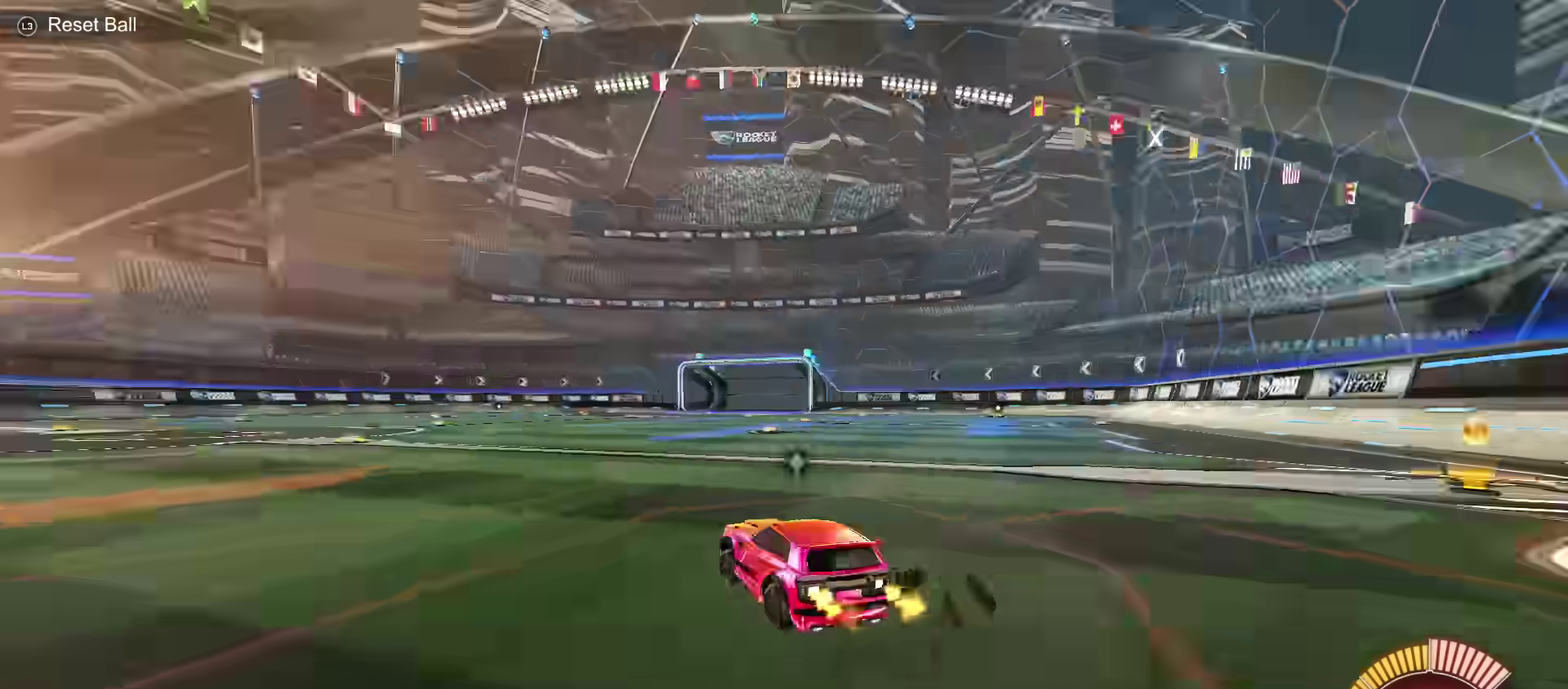
{"dt_ms": 501, "buttons": [], "left_stick": "left", "right_stick": "center", "events": [[50, "TRIANGLE", "down"], [184, "TRIANGLE", "up"]]}
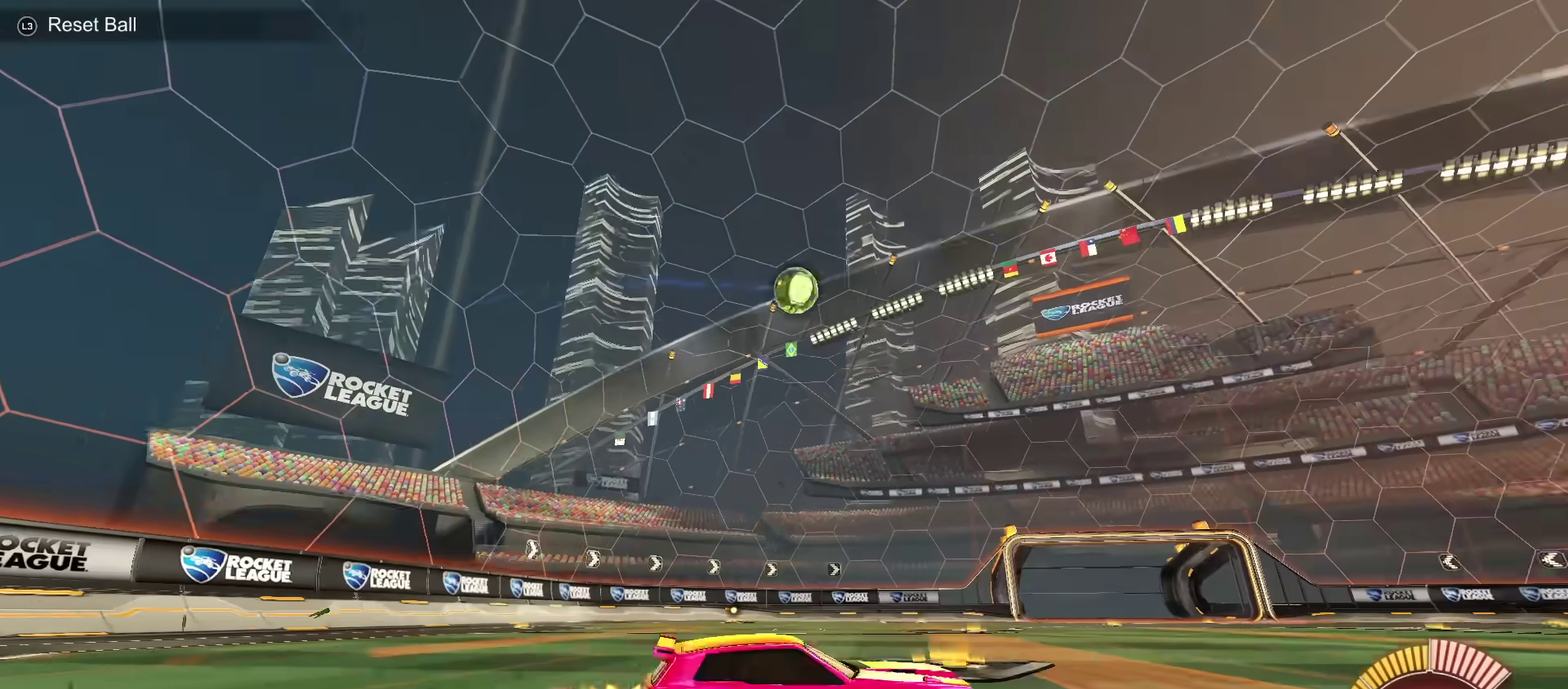
{"dt_ms": 500, "buttons": ["TRIANGLE"], "left_stick": "center", "right_stick": "center", "events": [[17, "left_stick", "center"], [150, "TRIANGLE", "down"], [183, "left_stick", "left"], [233, "TRIANGLE", "up"], [350, "left_stick", "center"], [417, "TRIANGLE", "down"]]}
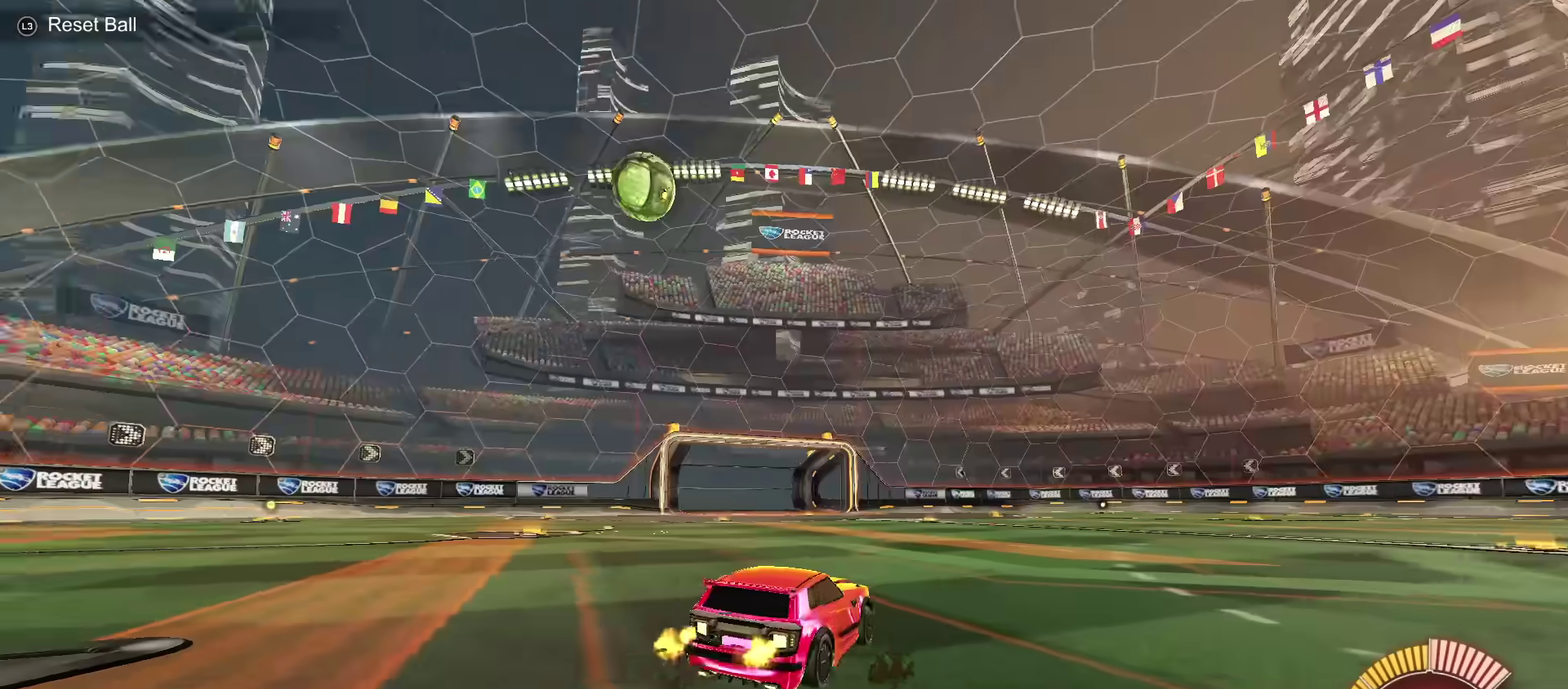
{"dt_ms": 501, "buttons": ["CIRCLE"], "left_stick": "center", "right_stick": "center", "events": [[34, "CIRCLE", "down"], [67, "TRIANGLE", "up"], [334, "left_stick", "up-right"], [367, "CIRCLE", "up"], [401, "left_stick", "right"], [467, "CIRCLE", "down"], [484, "left_stick", "center"]]}